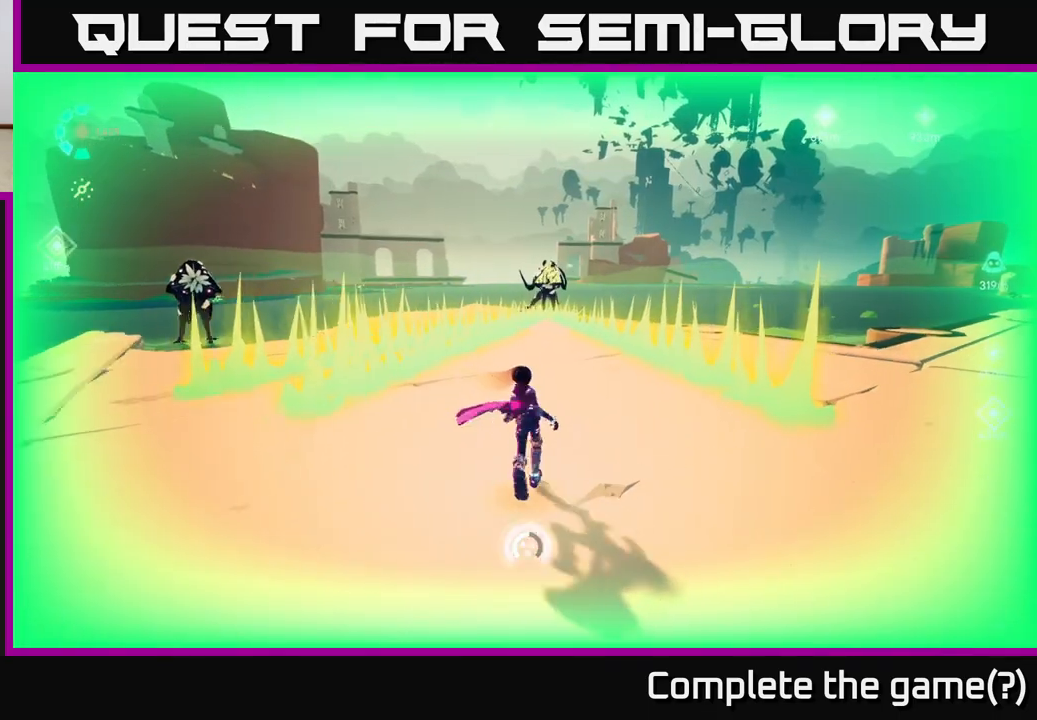
Gameplay with a controller (Xbox layout); each line is a JSON object with the inputs held at the frame after it. "events" lists button and stick changes between this image and that frame as [ms after this image, input, new state], when the widget could be followed in between.
{"buttons": ["A", "L2", "R2"], "left_stick": "up", "right_stick": "center", "events": [[133, "L2", "down"], [167, "R2", "down"], [500, "A", "down"]]}
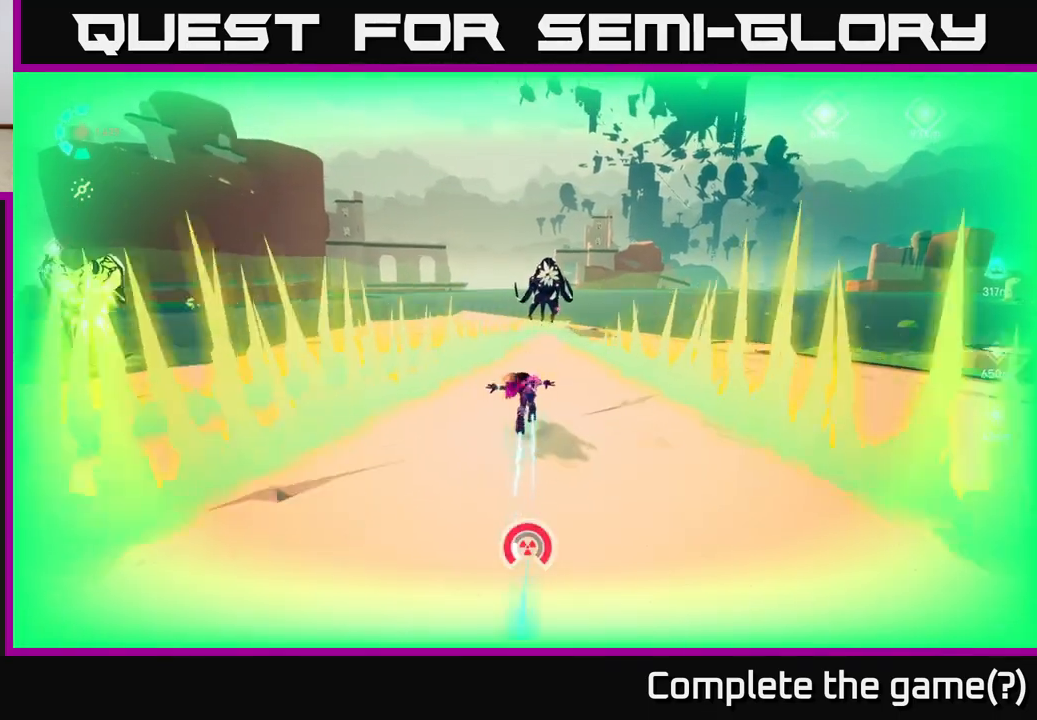
{"buttons": ["X"], "left_stick": "up", "right_stick": "center", "events": [[167, "R2", "up"], [383, "L2", "up"], [483, "A", "up"], [483, "X", "down"]]}
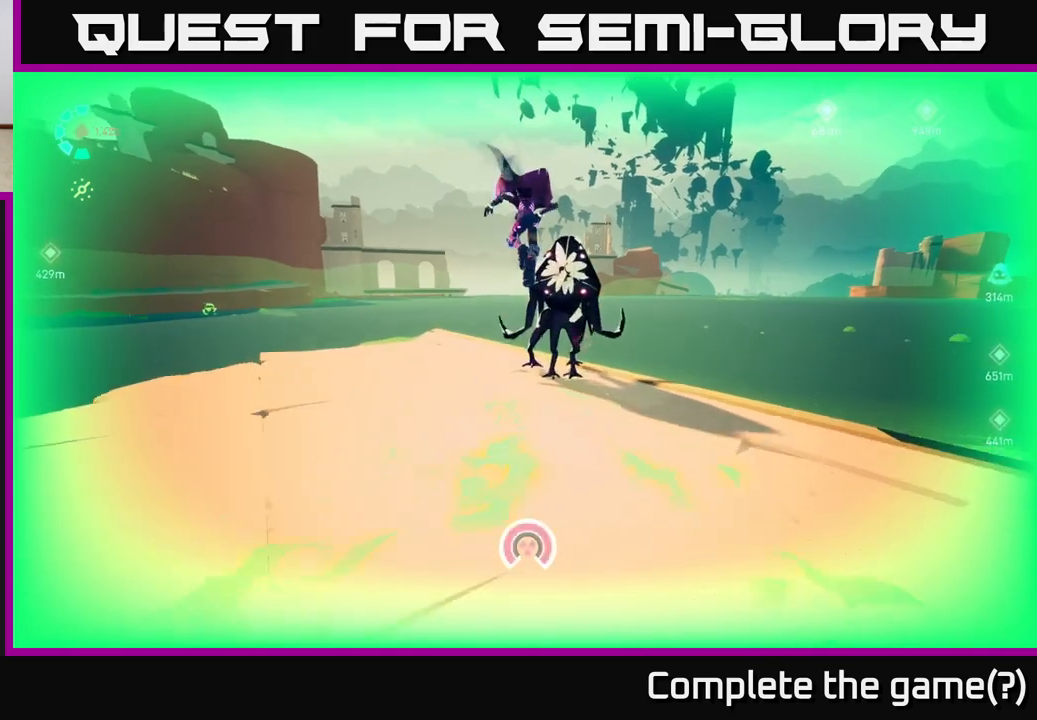
{"buttons": ["A"], "left_stick": "down", "right_stick": "center", "events": [[100, "X", "up"], [217, "X", "down"], [350, "A", "down"], [350, "left_stick", "down"], [383, "X", "up"]]}
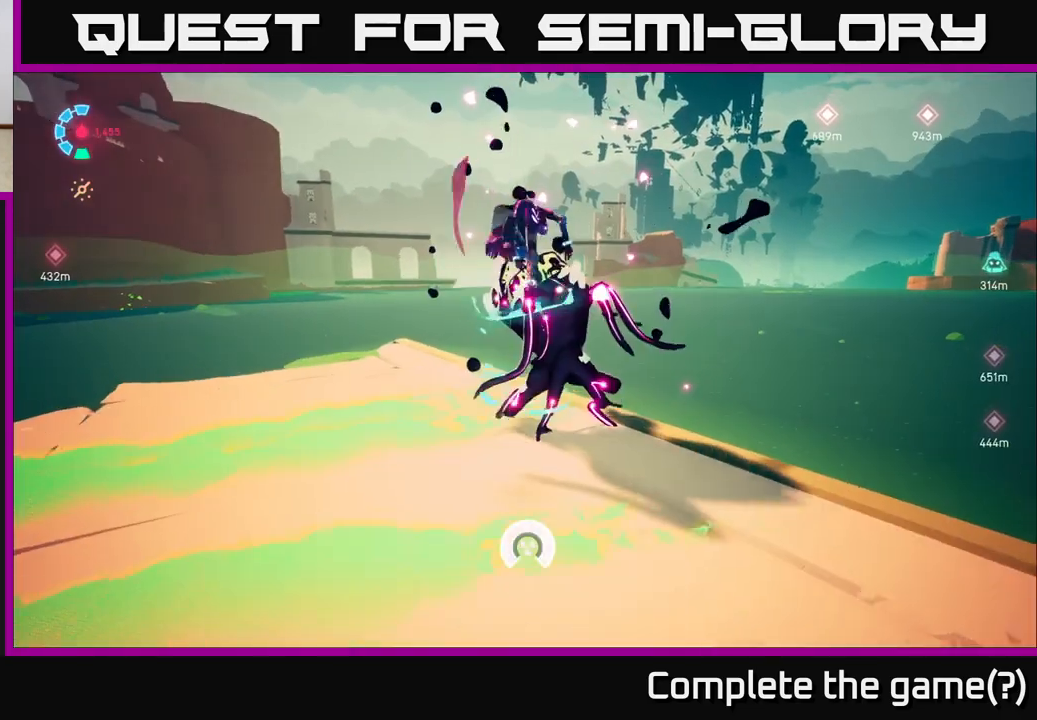
{"buttons": [], "left_stick": "down", "right_stick": "down-left", "events": [[50, "X", "down"], [183, "X", "up"], [233, "A", "up"], [367, "right_stick", "down-left"]]}
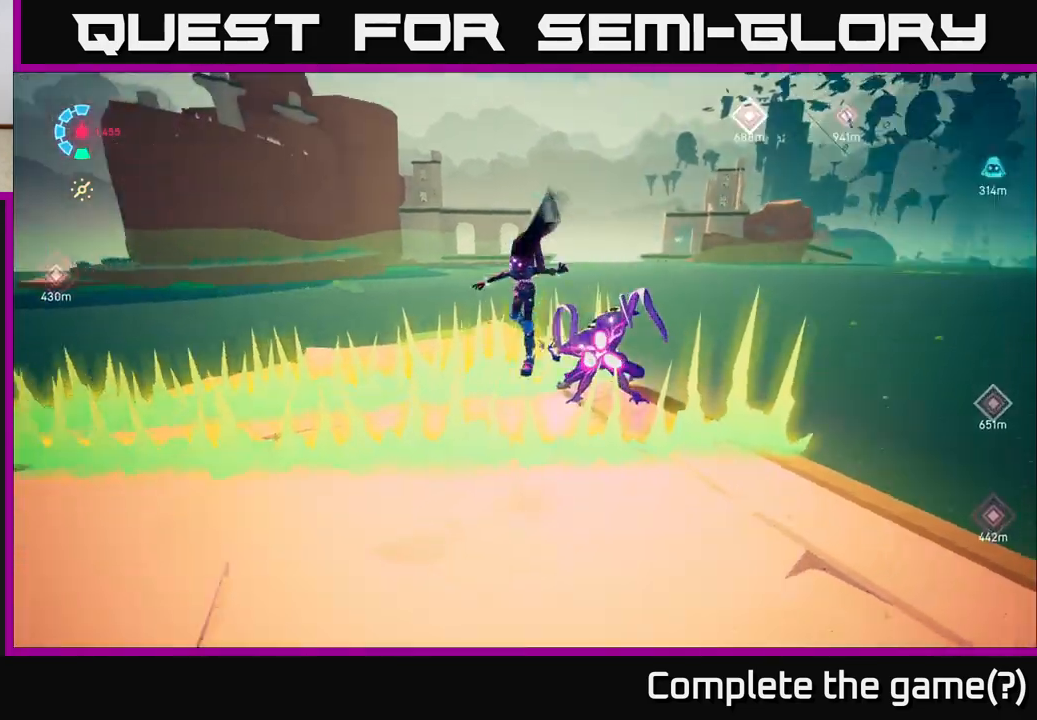
{"buttons": ["L2", "R2"], "left_stick": "up-left", "right_stick": "center", "events": [[67, "left_stick", "down-left"], [167, "left_stick", "left"], [167, "right_stick", "left"], [267, "left_stick", "up-left"], [383, "right_stick", "center"], [417, "L2", "down"], [450, "R2", "down"]]}
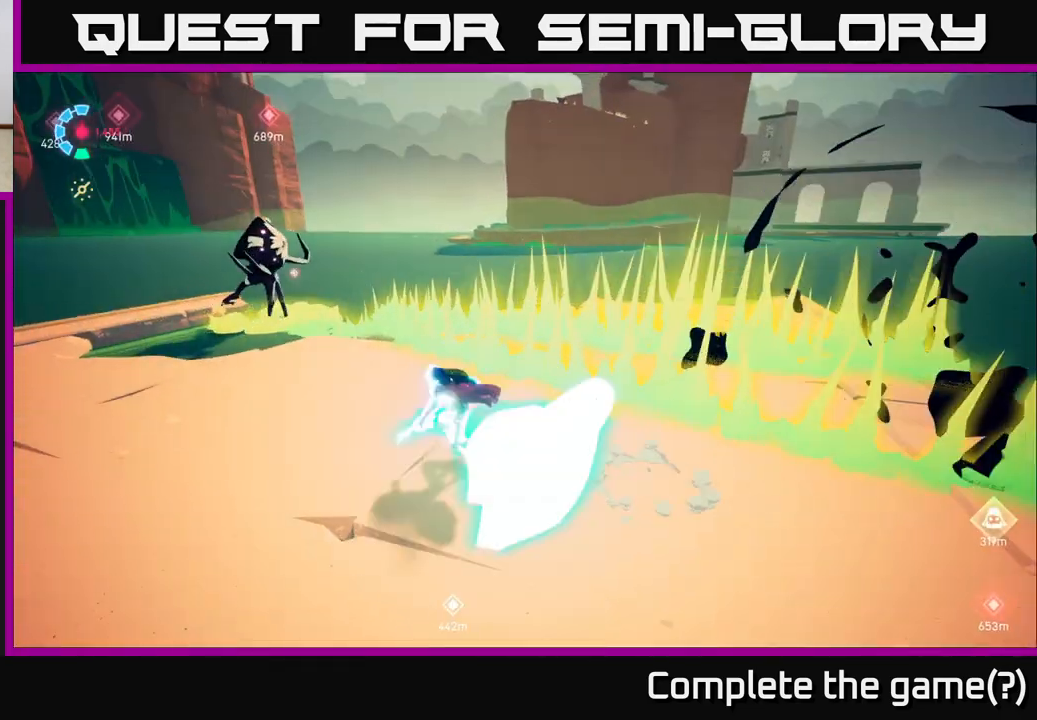
{"buttons": ["A"], "left_stick": "down", "right_stick": "center", "events": [[200, "A", "down"], [217, "R2", "up"], [267, "L2", "up"], [283, "X", "down"], [350, "left_stick", "center"], [417, "X", "up"], [500, "left_stick", "down"]]}
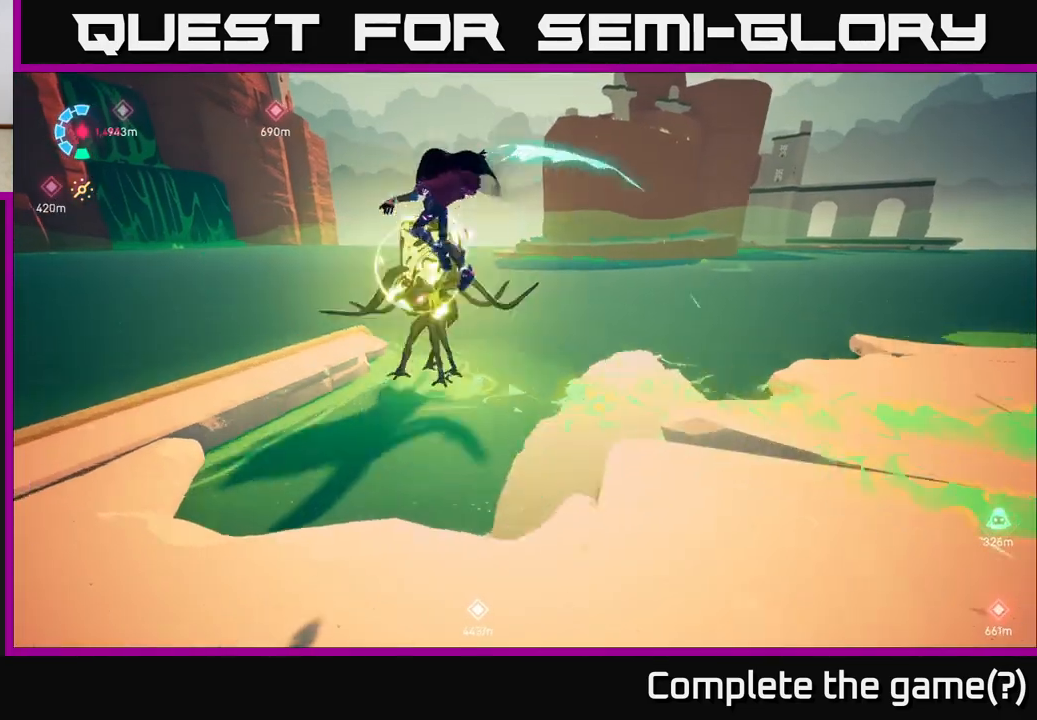
{"buttons": [], "left_stick": "down", "right_stick": "center", "events": [[50, "X", "down"], [117, "X", "up"], [317, "X", "down"], [333, "A", "up"], [467, "X", "up"]]}
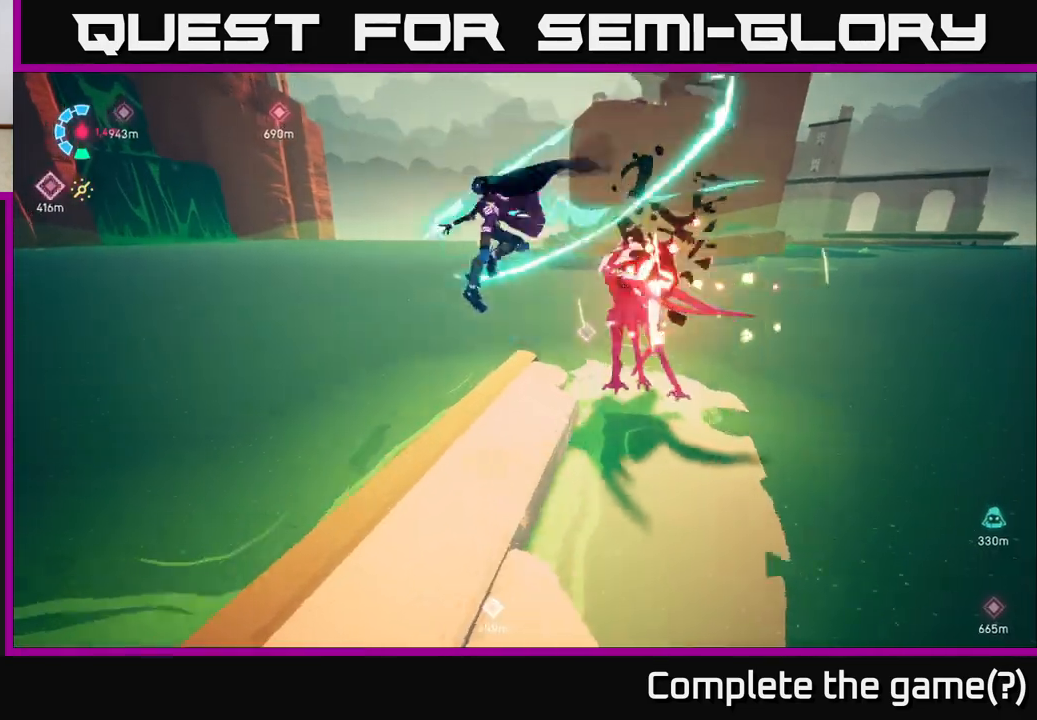
{"buttons": ["L2"], "left_stick": "down", "right_stick": "center", "events": [[17, "A", "down"], [167, "L2", "down"], [200, "A", "up"]]}
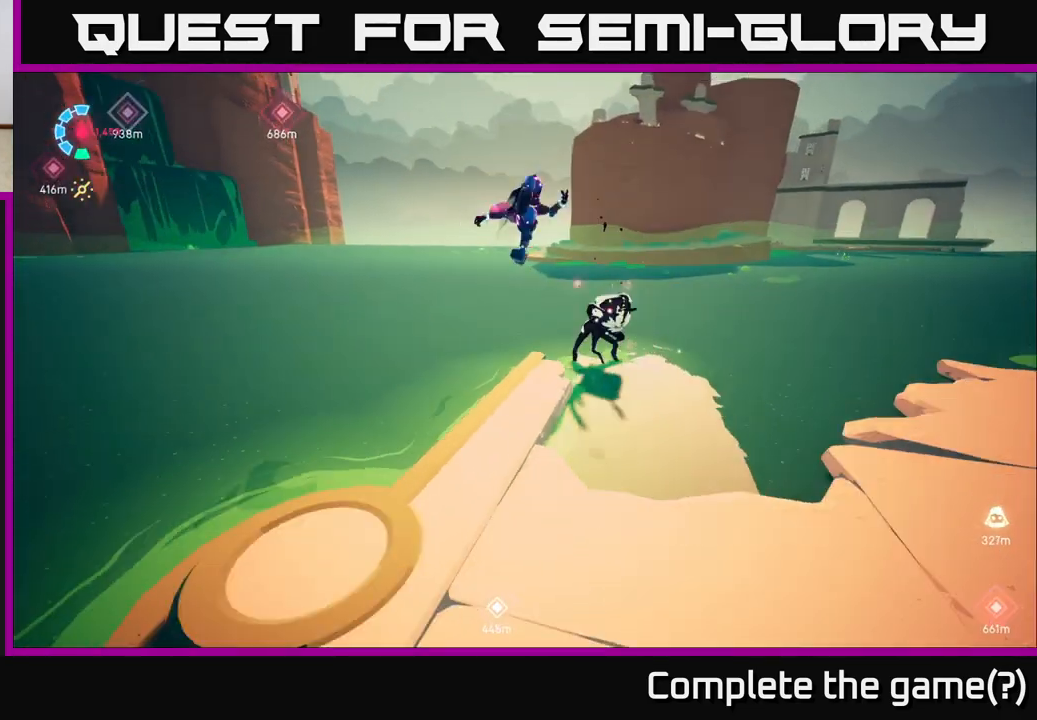
{"buttons": [], "left_stick": "up-right", "right_stick": "center", "events": [[33, "L2", "up"], [100, "left_stick", "down-right"], [167, "right_stick", "right"], [267, "right_stick", "down-right"], [383, "right_stick", "center"], [433, "left_stick", "up-right"]]}
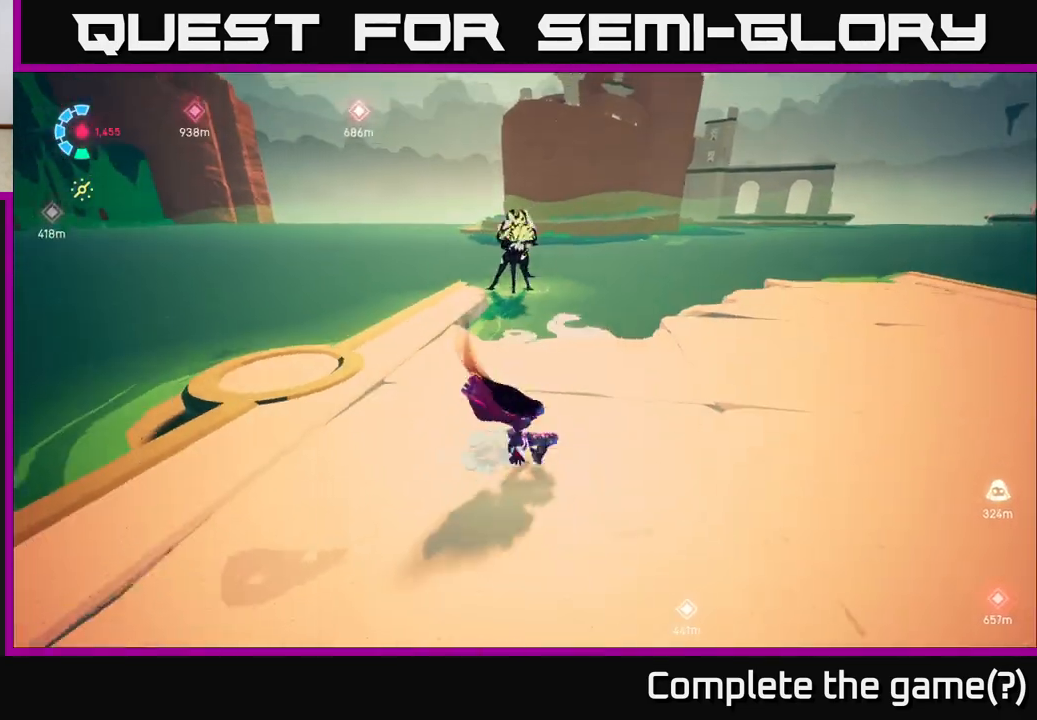
{"buttons": ["A", "L2", "R2"], "left_stick": "up", "right_stick": "center", "events": [[50, "L2", "down"], [50, "left_stick", "up"], [100, "R2", "down"], [317, "A", "down"]]}
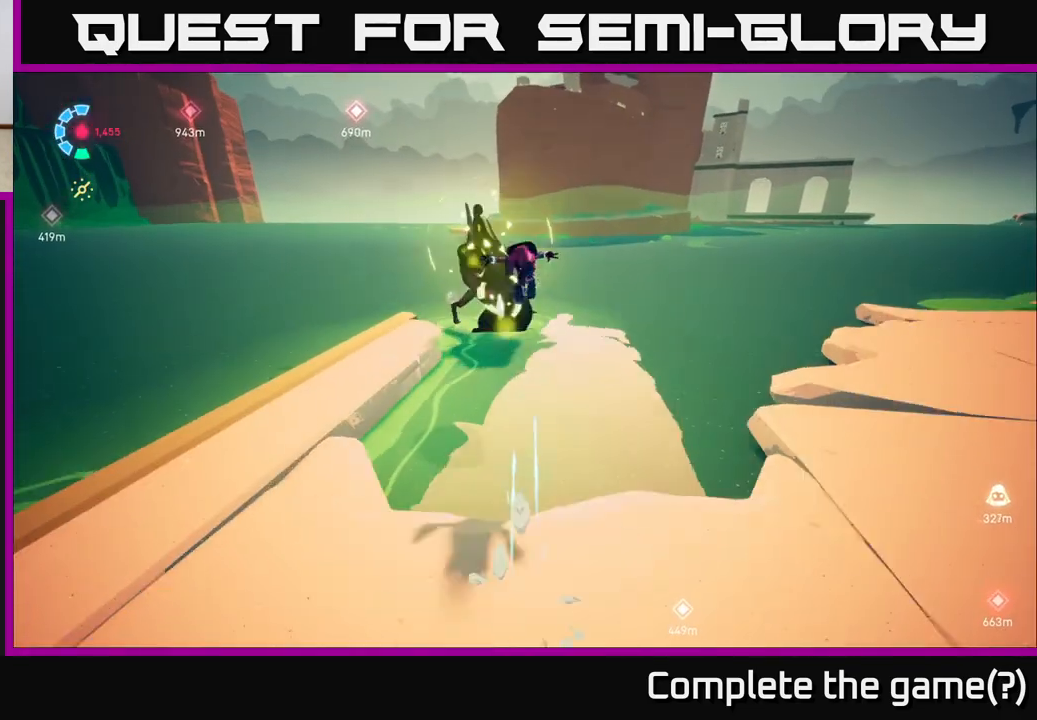
{"buttons": ["L2"], "left_stick": "down-right", "right_stick": "center", "events": [[17, "X", "down"], [33, "R2", "up"], [83, "left_stick", "right"], [133, "X", "up"], [183, "left_stick", "down-right"], [283, "X", "down"], [383, "X", "up"], [483, "A", "up"]]}
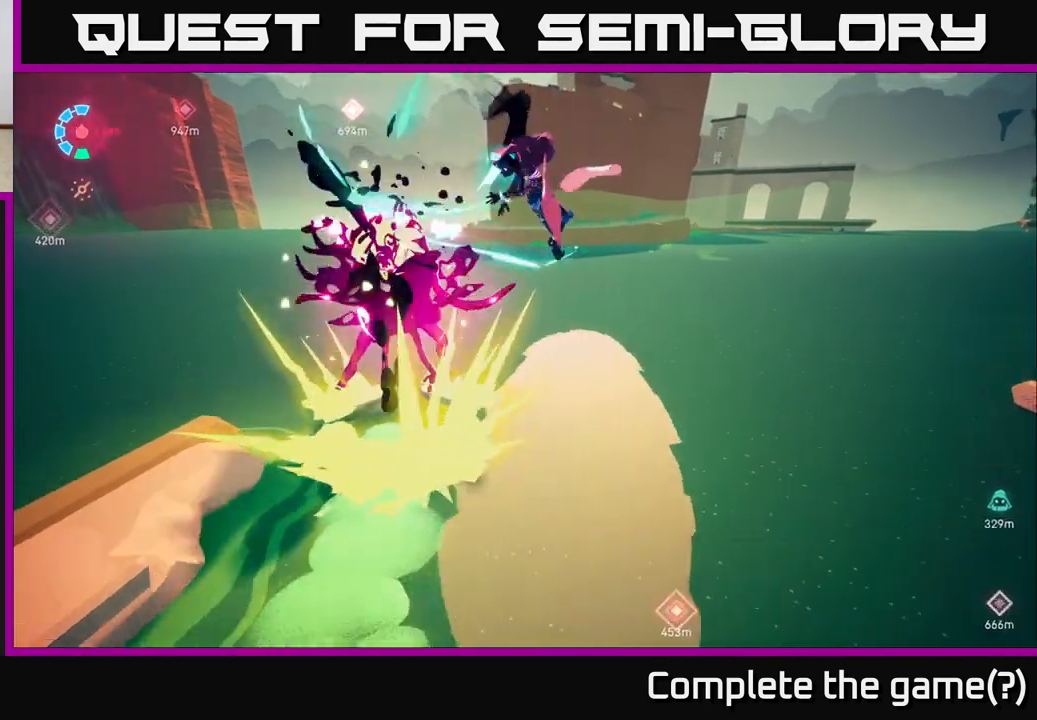
{"buttons": [], "left_stick": "down-right", "right_stick": "center", "events": [[133, "A", "down"], [350, "A", "up"], [500, "L2", "up"]]}
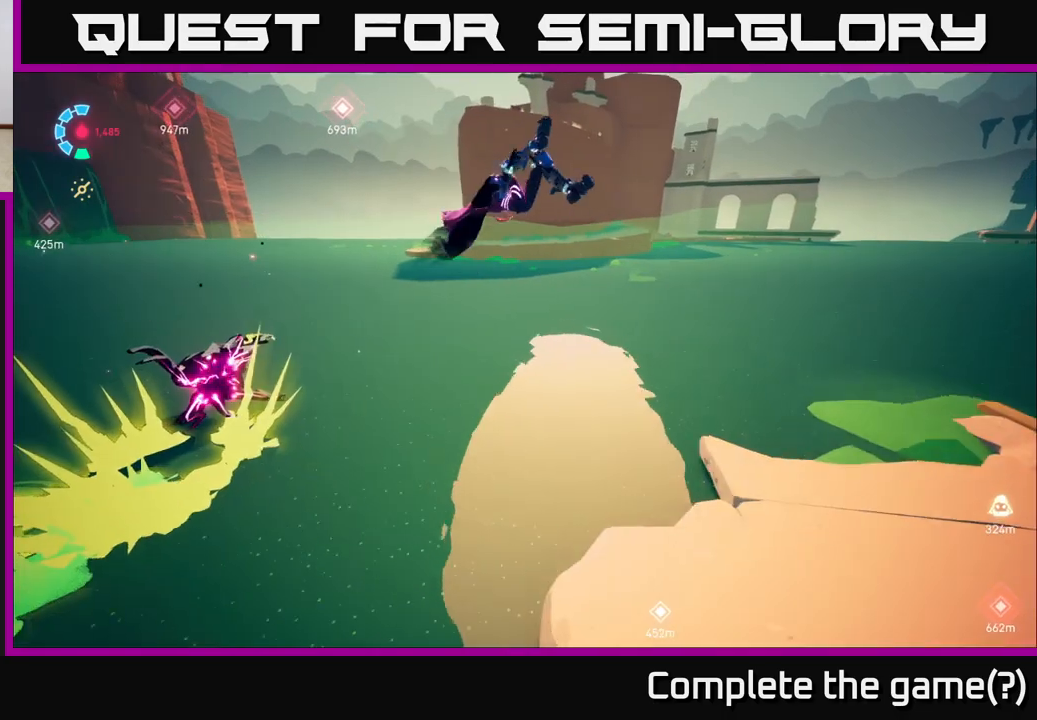
{"buttons": [], "left_stick": "center", "right_stick": "left", "events": [[200, "right_stick", "left"], [250, "left_stick", "down-left"], [333, "left_stick", "left"], [450, "left_stick", "center"]]}
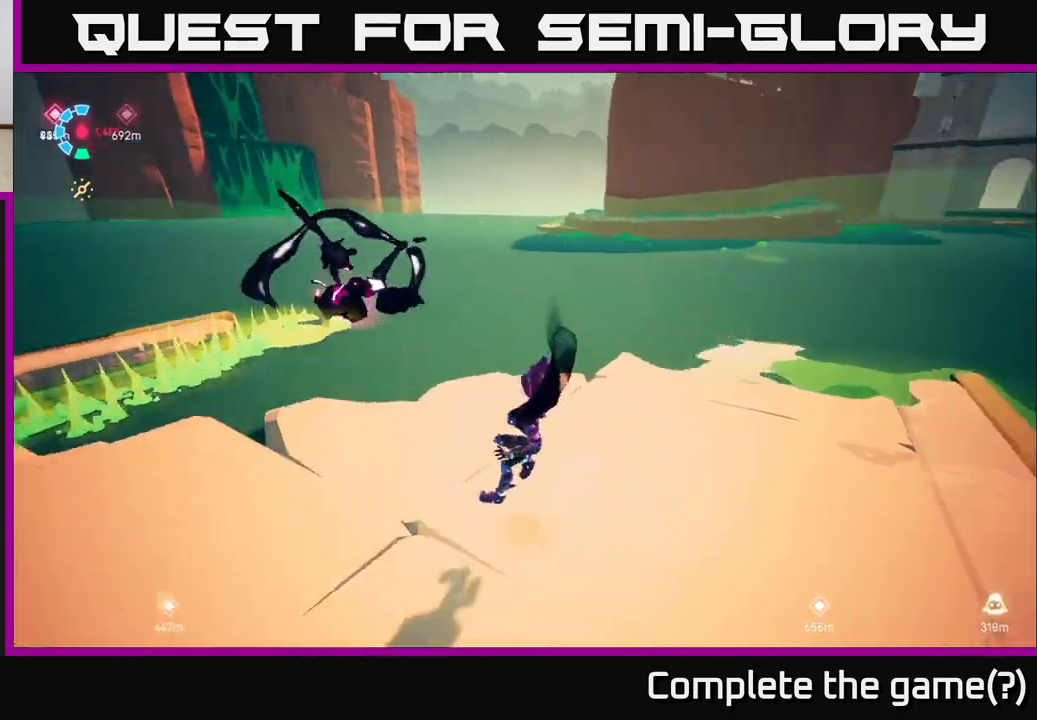
{"buttons": [], "left_stick": "center", "right_stick": "center", "events": [[67, "right_stick", "center"]]}
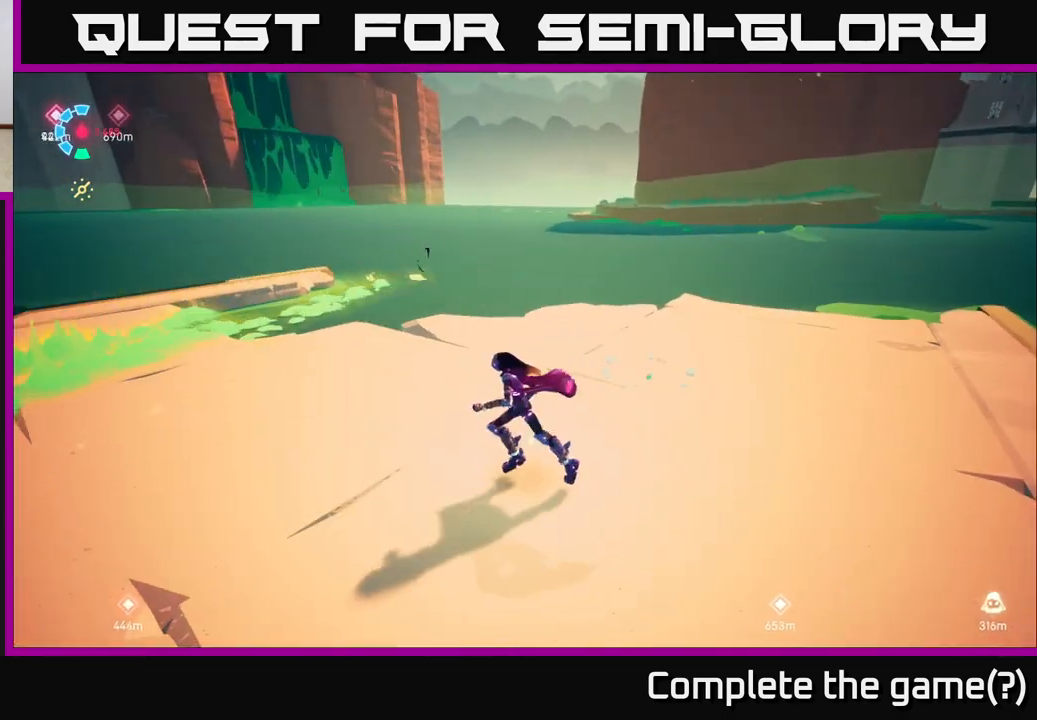
{"buttons": [], "left_stick": "center", "right_stick": "left", "events": [[50, "right_stick", "up-left"], [350, "right_stick", "left"]]}
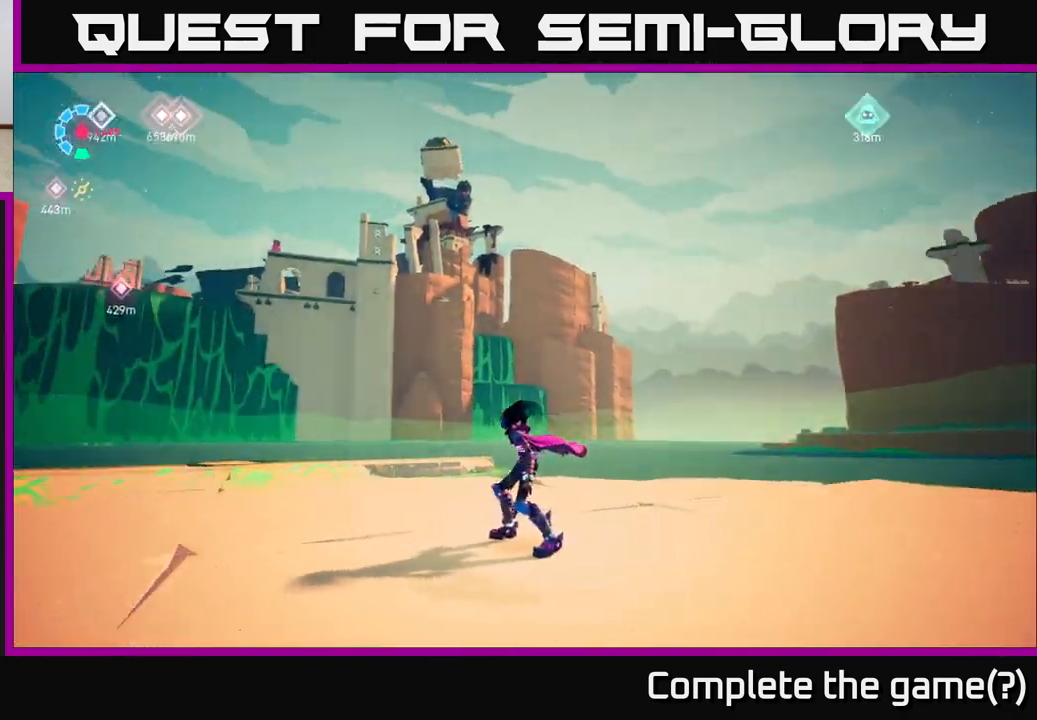
{"buttons": ["L2", "R2"], "left_stick": "up-left", "right_stick": "down-left", "events": [[150, "left_stick", "up-left"], [267, "right_stick", "down-left"], [300, "L2", "down"], [467, "R2", "down"]]}
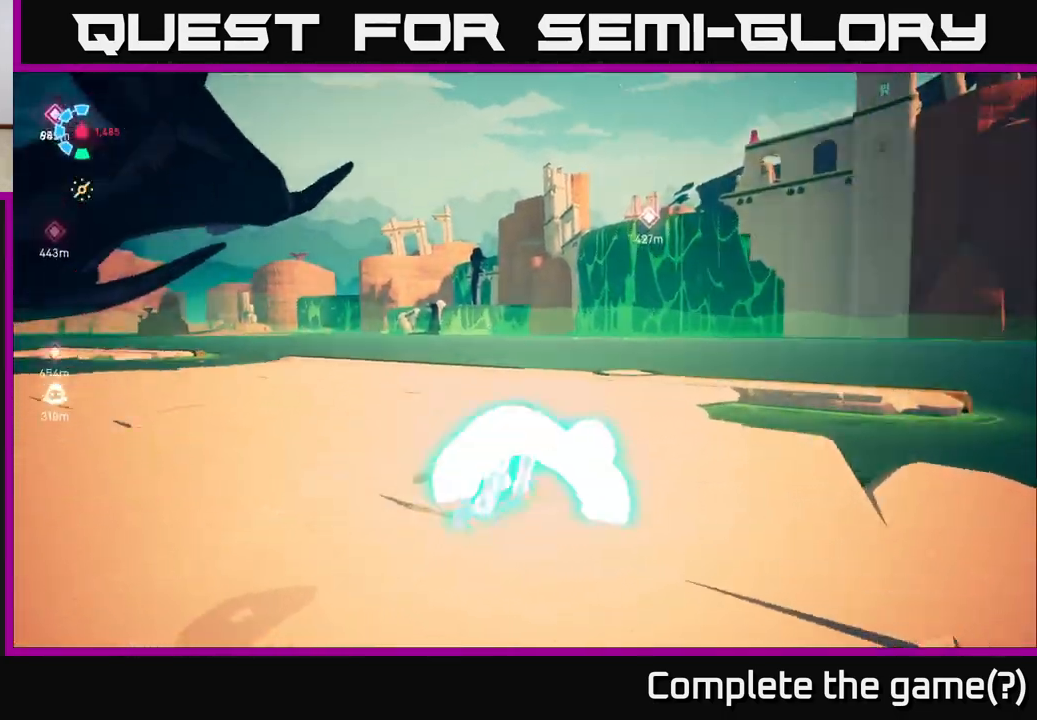
{"buttons": ["L2", "R2"], "left_stick": "up-left", "right_stick": "center", "events": [[317, "right_stick", "center"]]}
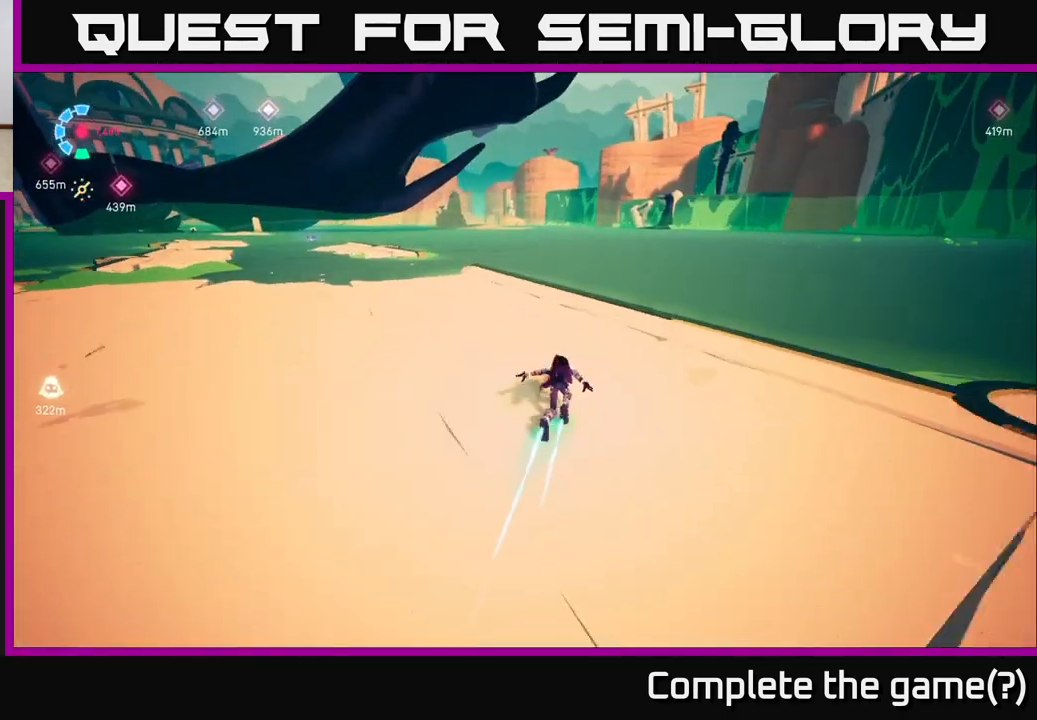
{"buttons": [], "left_stick": "left", "right_stick": "left", "events": [[67, "left_stick", "left"], [117, "L2", "up"], [167, "R2", "up"], [200, "right_stick", "left"]]}
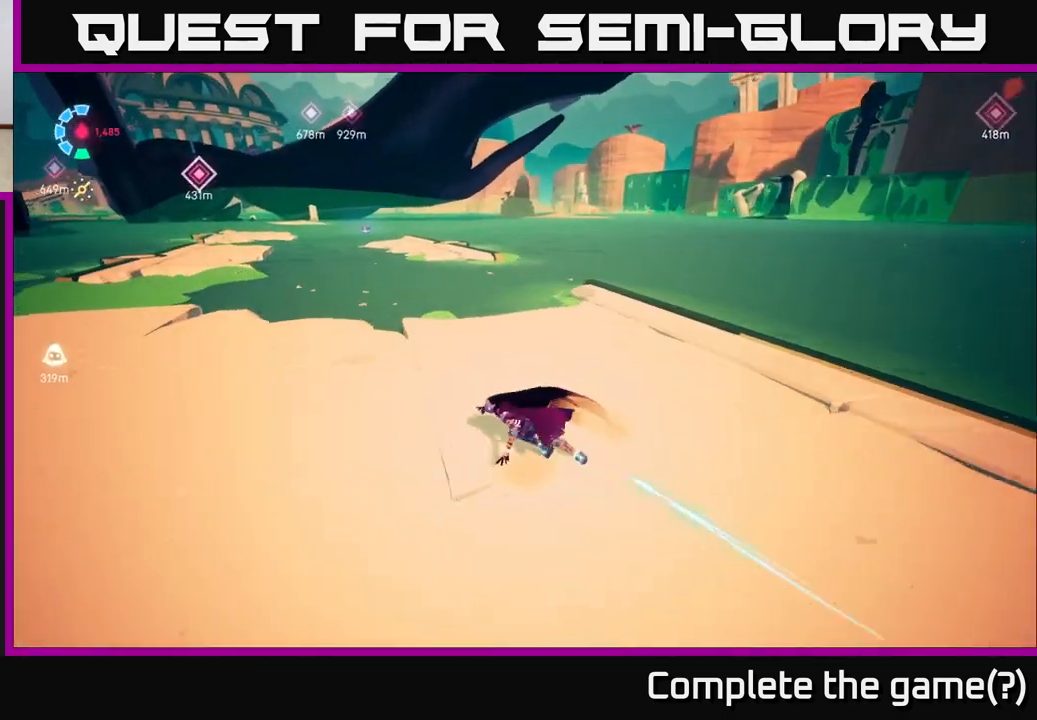
{"buttons": [], "left_stick": "up-left", "right_stick": "center", "events": [[300, "right_stick", "up-left"], [400, "right_stick", "center"], [433, "left_stick", "up-left"]]}
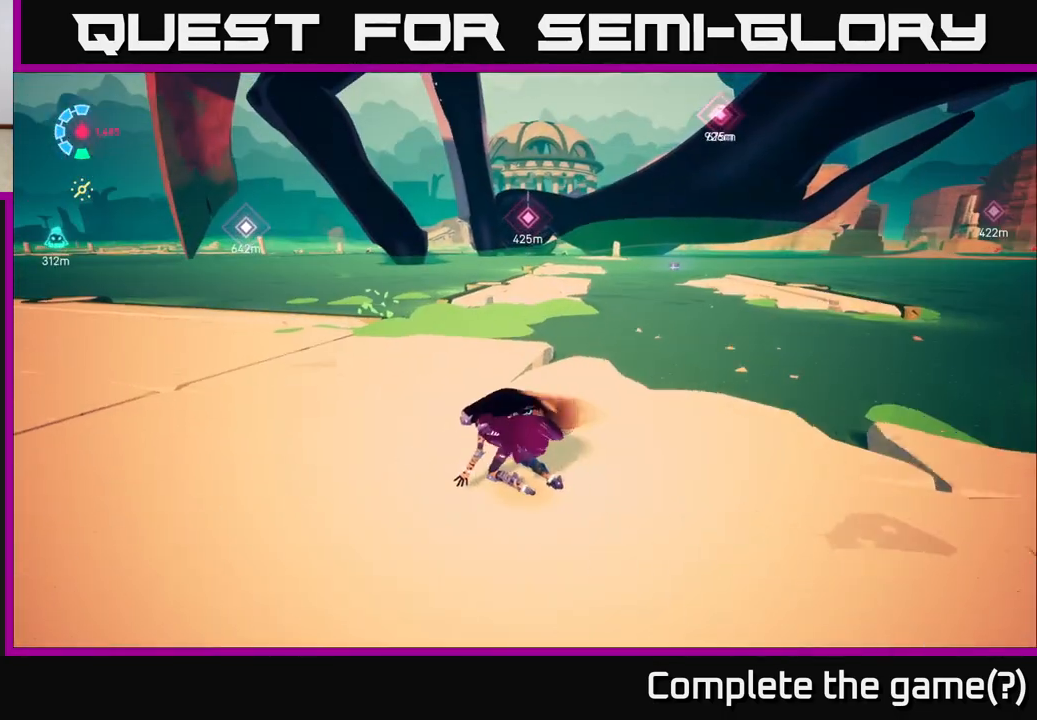
{"buttons": [], "left_stick": "center", "right_stick": "center", "events": [[400, "left_stick", "center"]]}
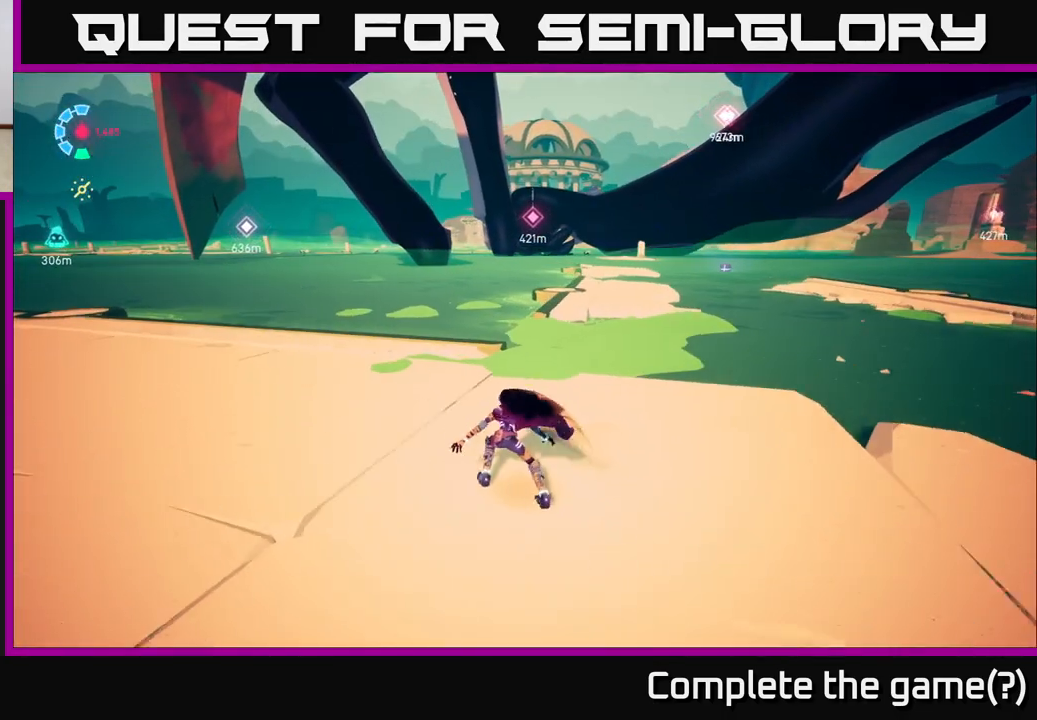
{"buttons": [], "left_stick": "center", "right_stick": "right", "events": [[100, "right_stick", "up-right"], [250, "left_stick", "down-left"], [467, "right_stick", "right"], [500, "left_stick", "center"]]}
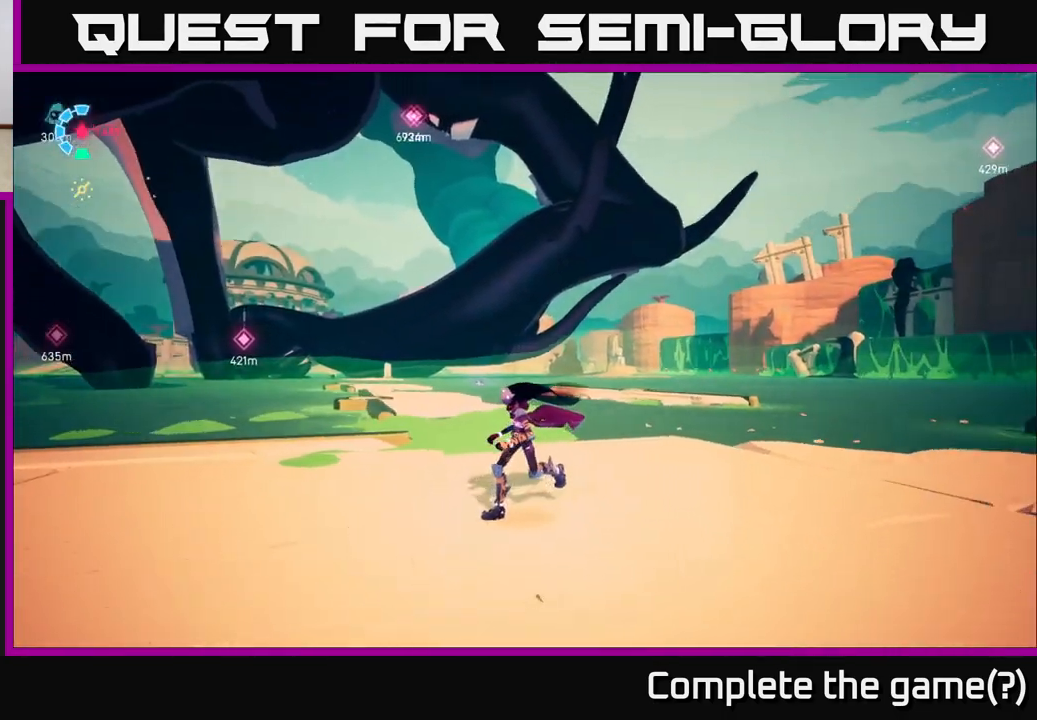
{"buttons": [], "left_stick": "center", "right_stick": "center", "events": [[300, "right_stick", "center"]]}
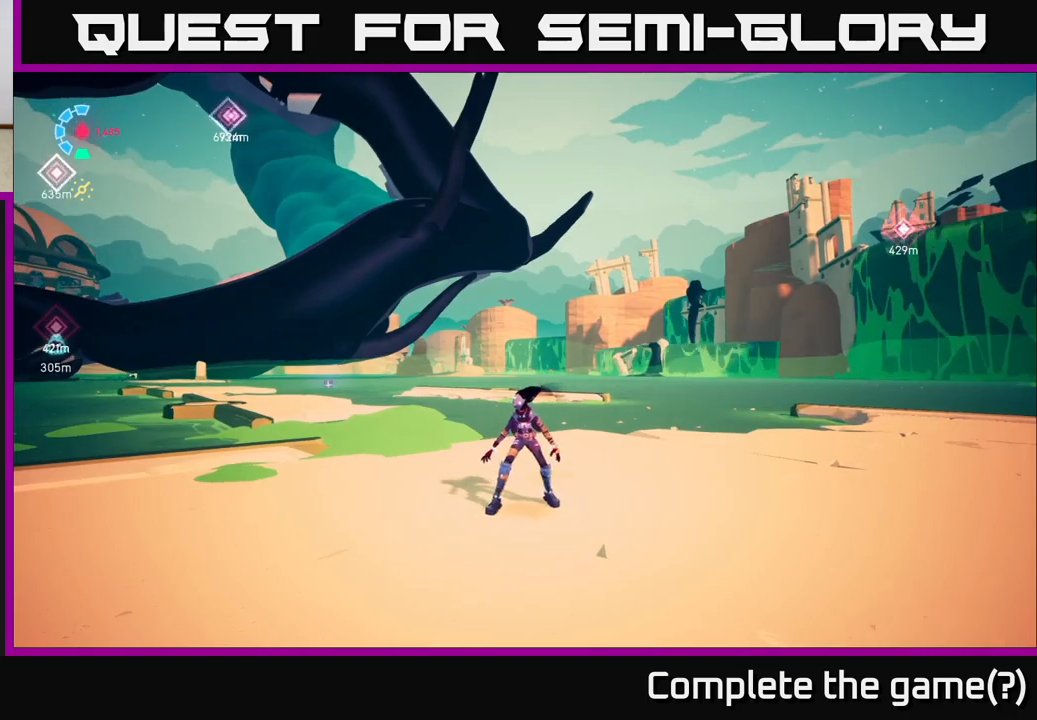
{"buttons": [], "left_stick": "center", "right_stick": "center", "events": []}
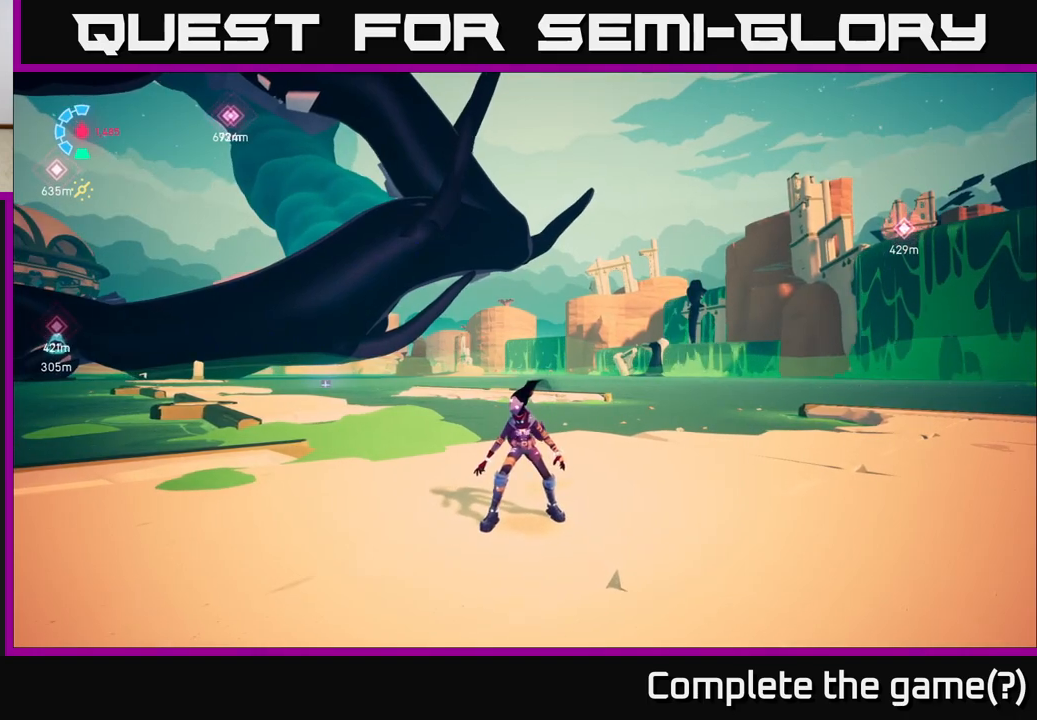
{"buttons": [], "left_stick": "center", "right_stick": "up", "events": [[267, "right_stick", "up"]]}
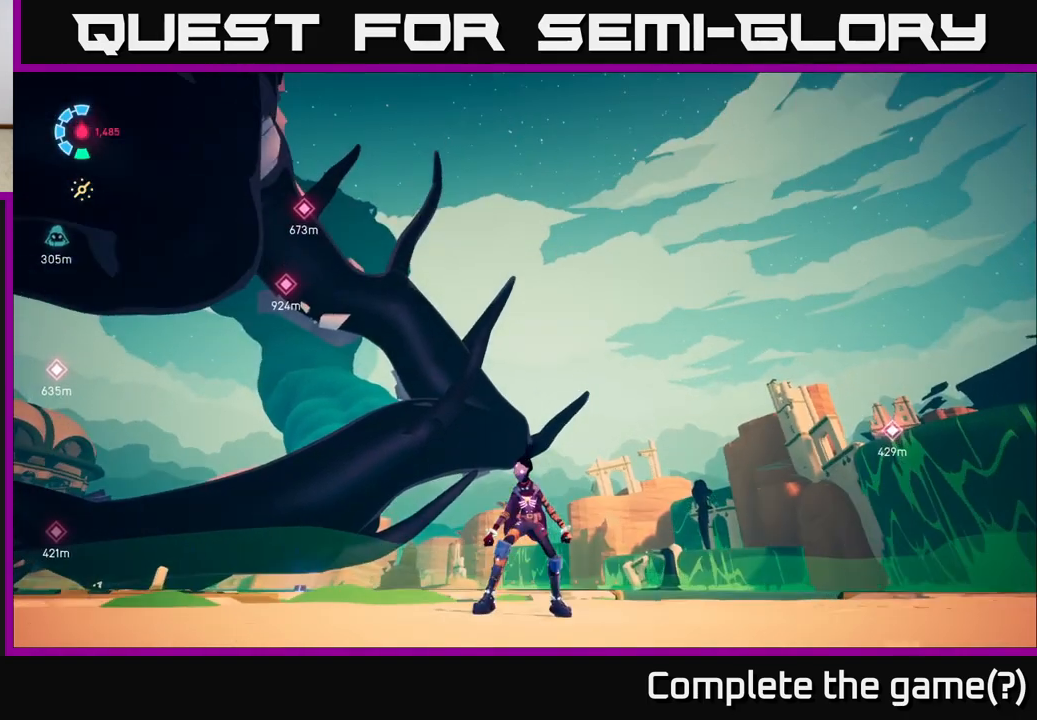
{"buttons": [], "left_stick": "center", "right_stick": "center", "events": [[83, "right_stick", "center"]]}
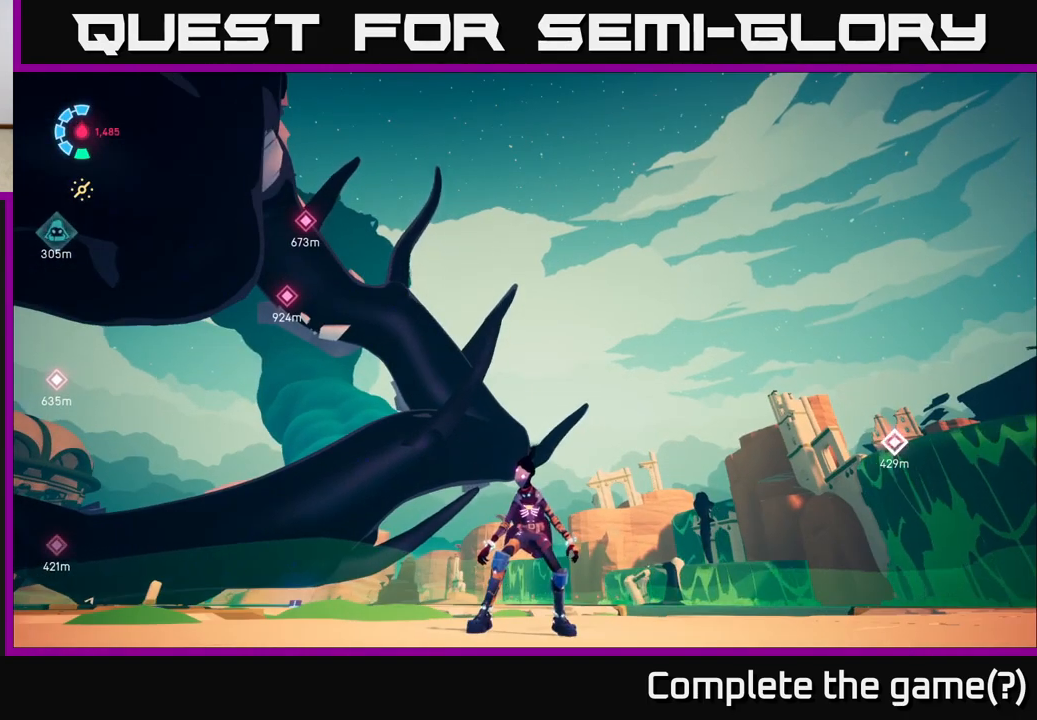
{"buttons": [], "left_stick": "center", "right_stick": "down-right", "events": [[50, "right_stick", "right"], [267, "right_stick", "down-right"]]}
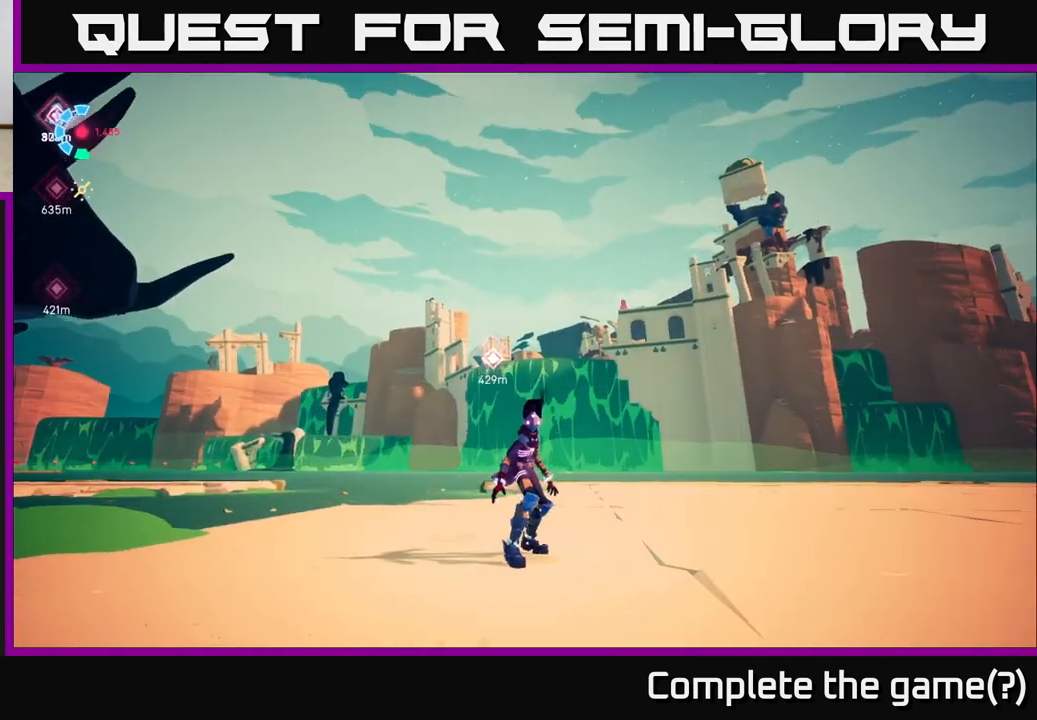
{"buttons": [], "left_stick": "center", "right_stick": "right", "events": [[17, "right_stick", "center"], [383, "right_stick", "right"]]}
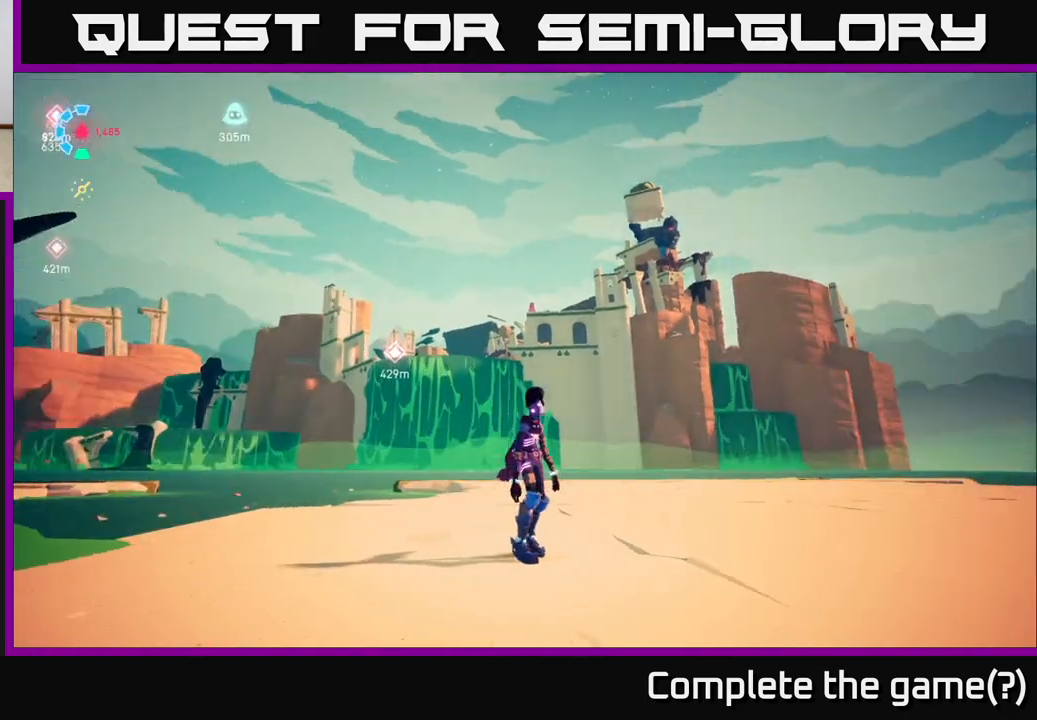
{"buttons": [], "left_stick": "center", "right_stick": "center", "events": [[150, "right_stick", "center"]]}
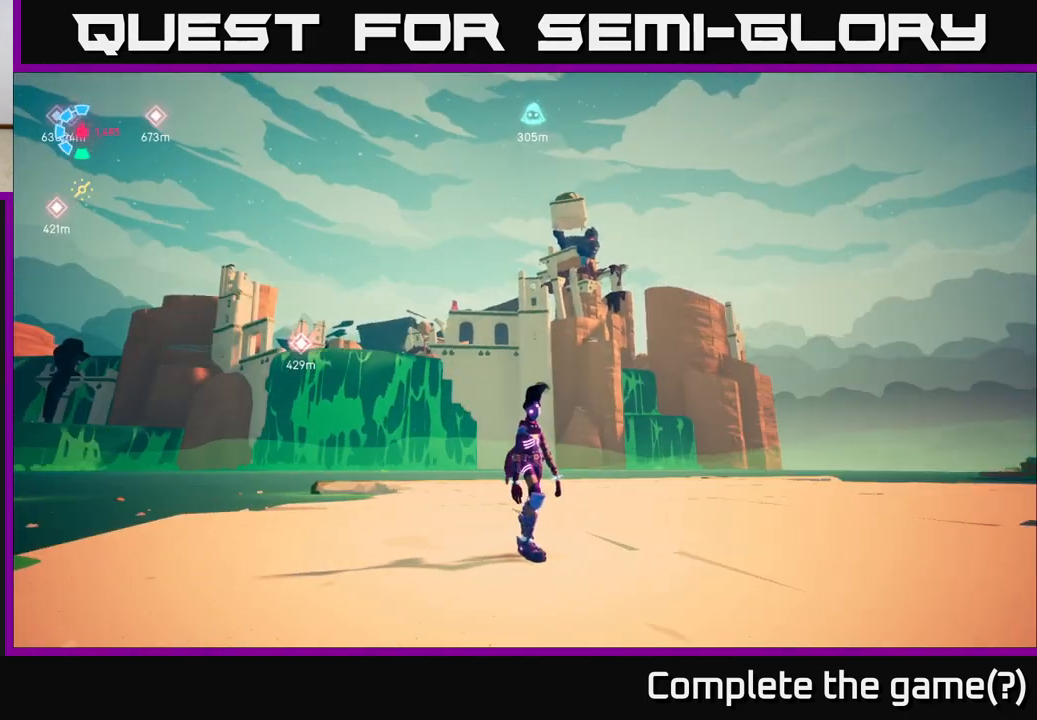
{"buttons": [], "left_stick": "center", "right_stick": "center", "events": []}
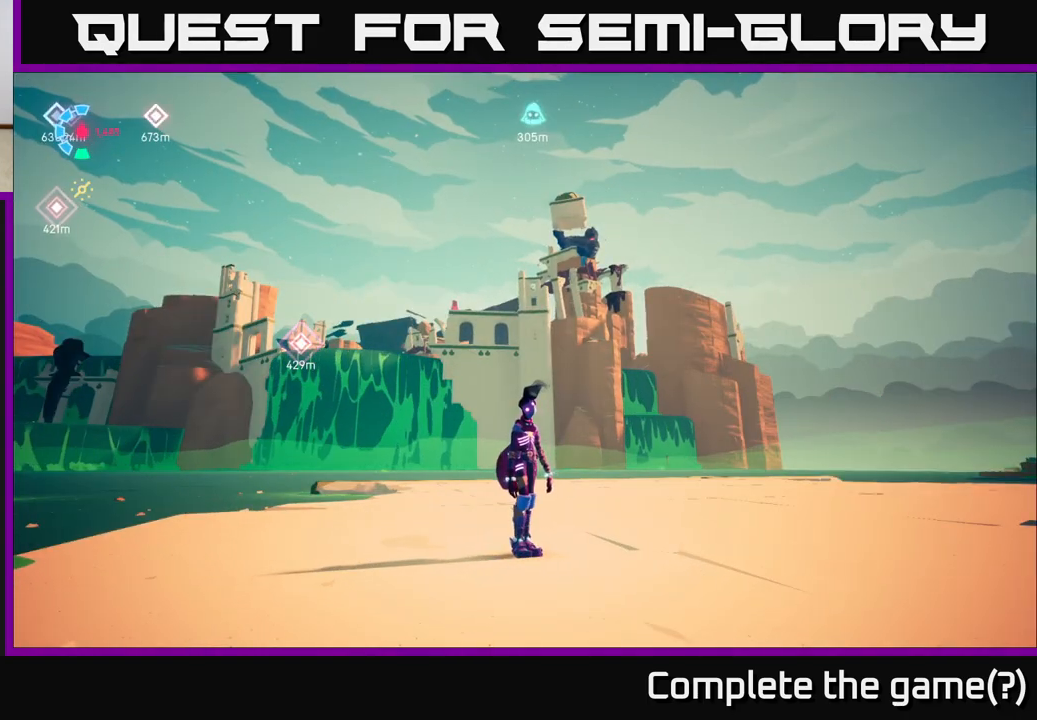
{"buttons": [], "left_stick": "center", "right_stick": "center", "events": []}